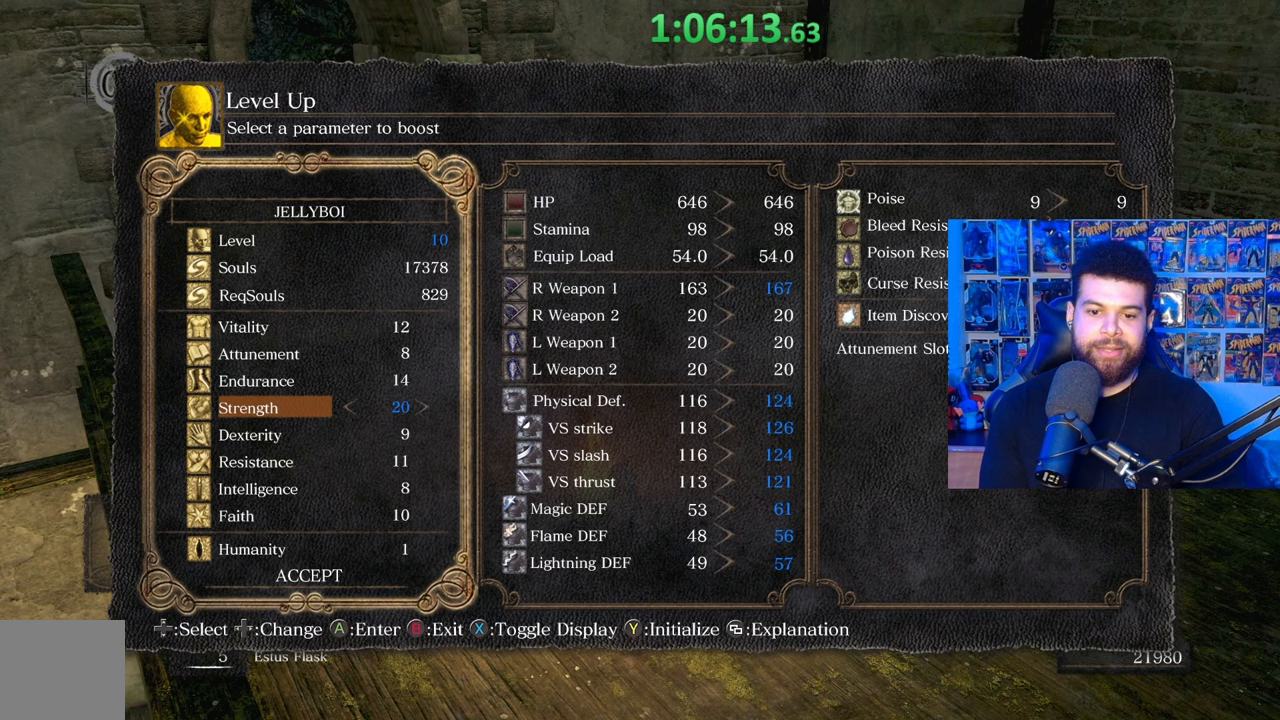
Gameplay with a controller (Xbox layout); each line is a JSON object with the inputs held at the frame after it. "events" lists button and stick changes between this image and that frame as [ms after this image, input, new state], when the widget could be followed in between. Not read: SHARE.
{"buttons": ["DPAD_LEFT"], "left_stick": "center", "right_stick": "center", "events": []}
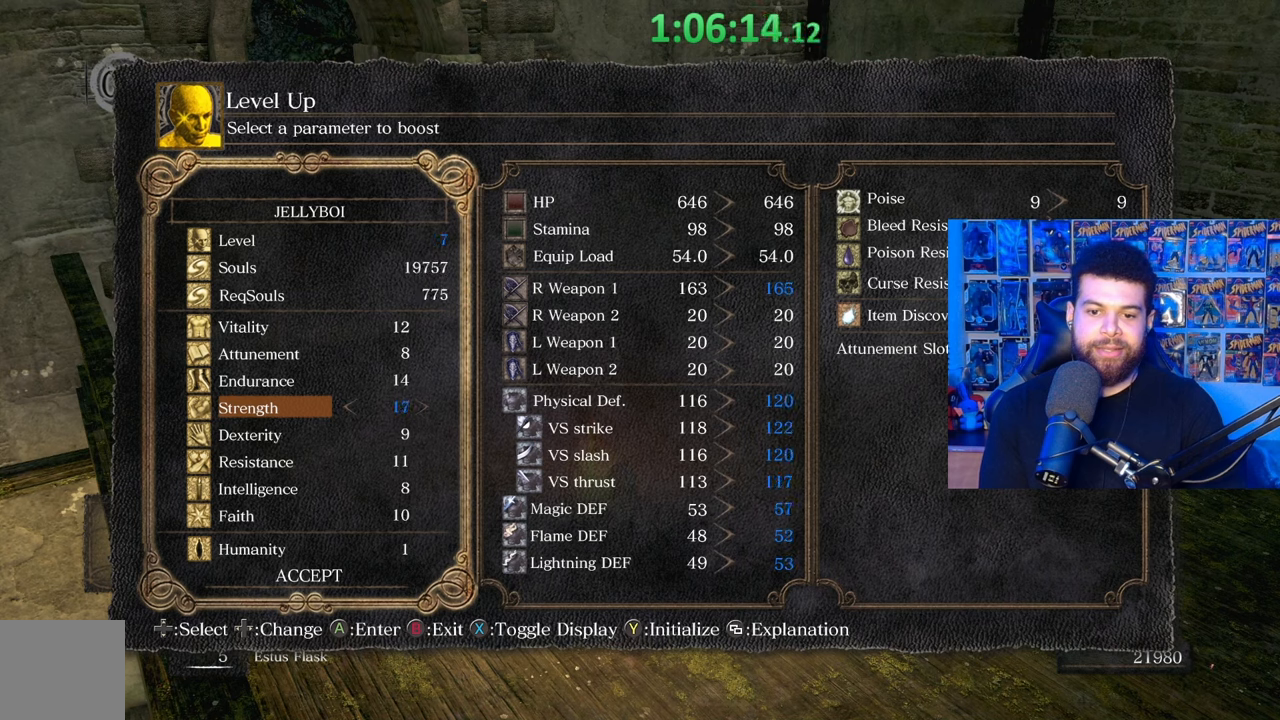
{"buttons": ["DPAD_LEFT"], "left_stick": "center", "right_stick": "center", "events": []}
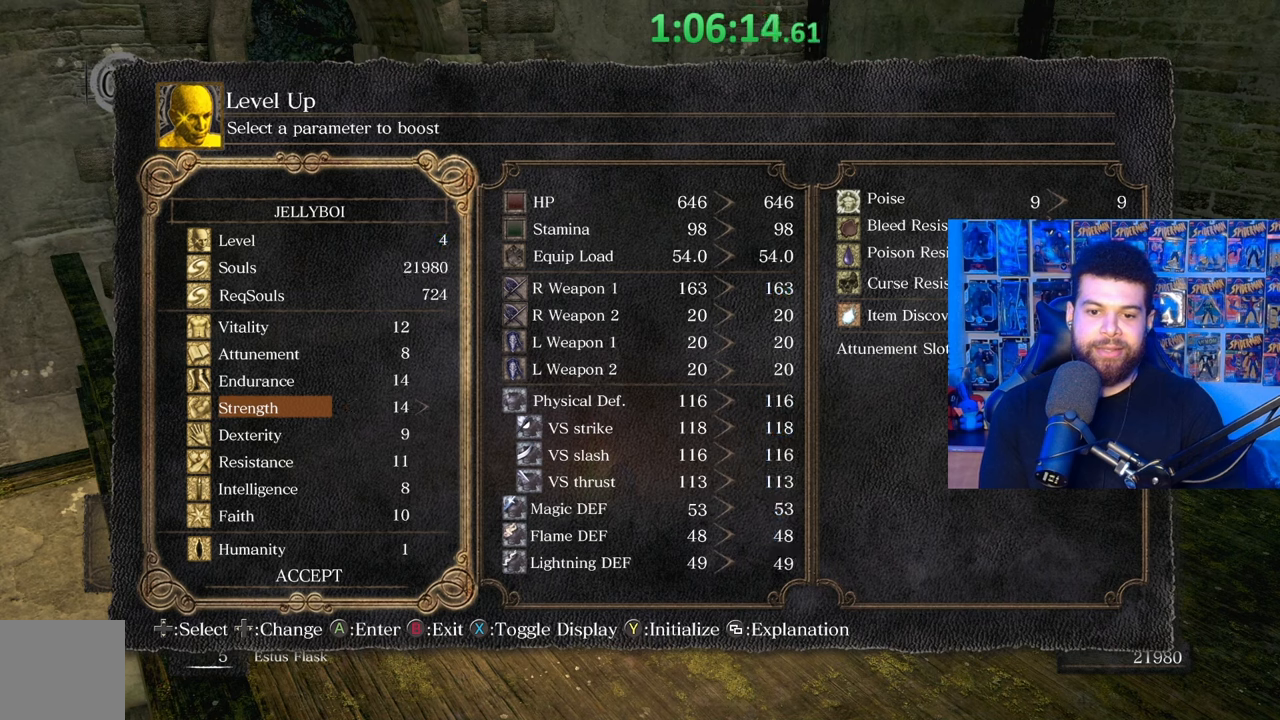
{"buttons": [], "left_stick": "center", "right_stick": "center", "events": [[467, "DPAD_LEFT", "up"]]}
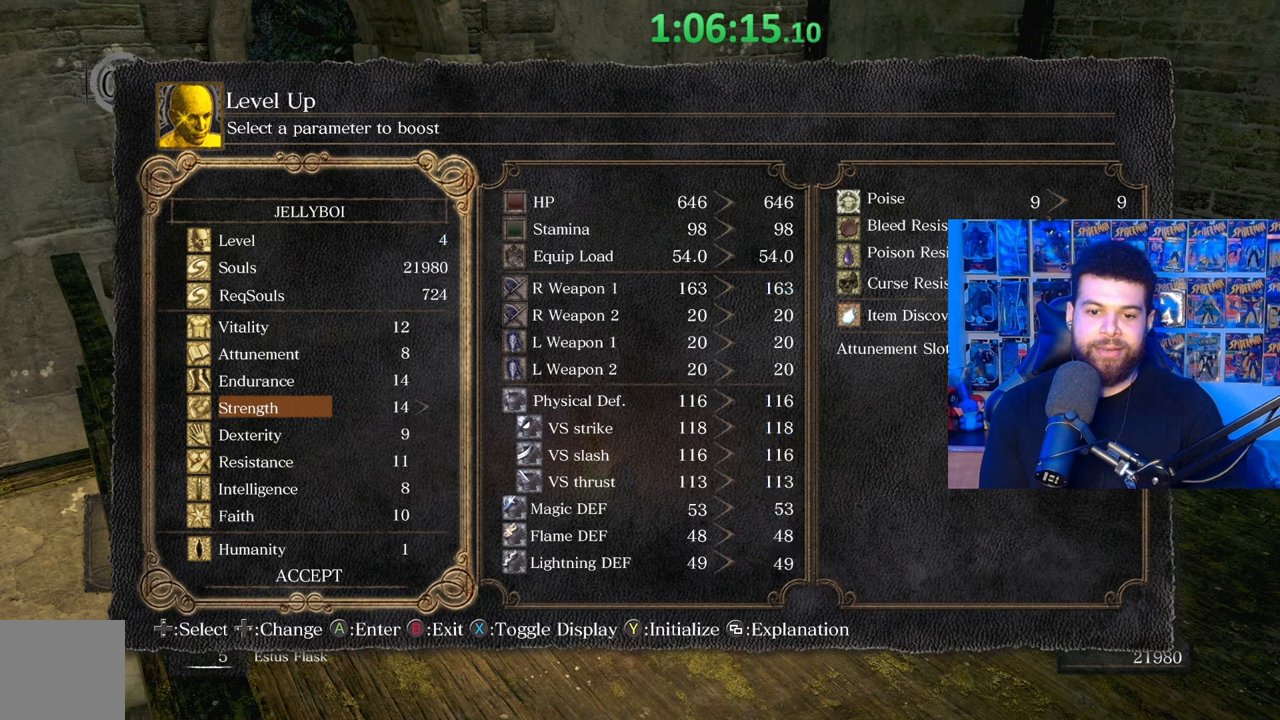
{"buttons": ["DPAD_DOWN"], "left_stick": "center", "right_stick": "center", "events": [[217, "DPAD_DOWN", "down"], [317, "DPAD_DOWN", "up"], [400, "DPAD_DOWN", "down"]]}
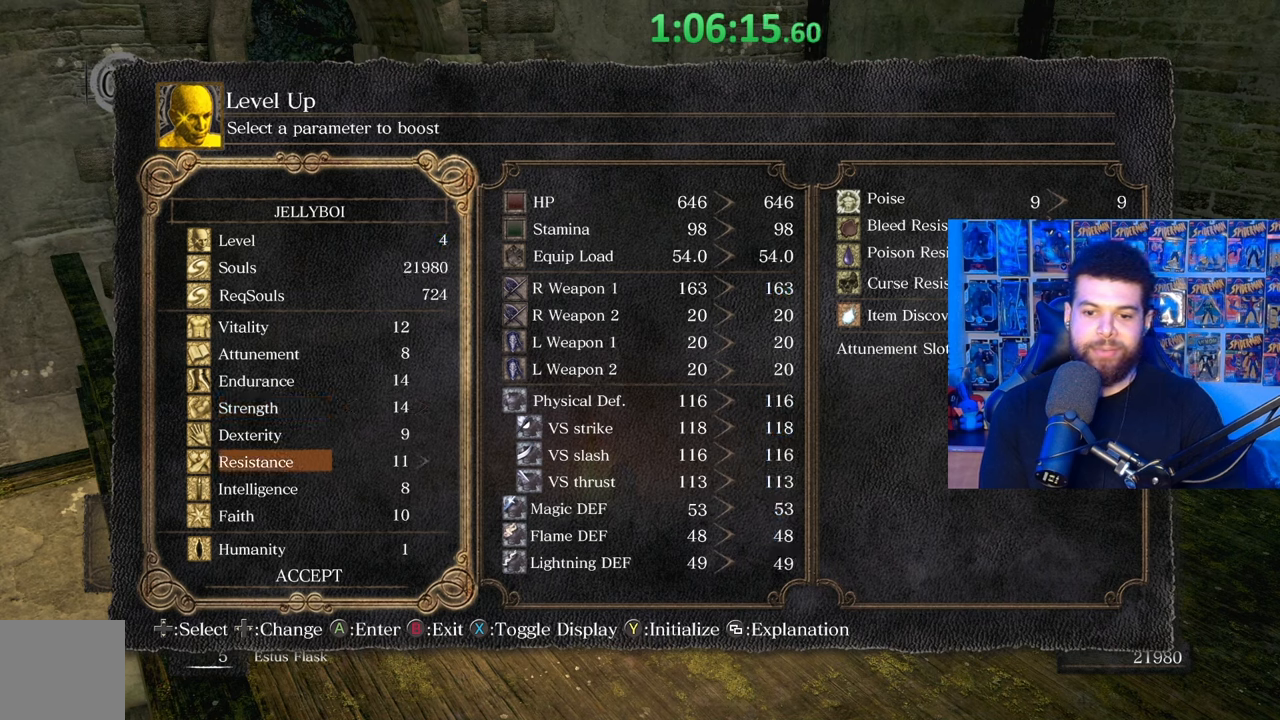
{"buttons": ["DPAD_RIGHT"], "left_stick": "center", "right_stick": "center", "events": [[17, "DPAD_DOWN", "up"], [67, "DPAD_DOWN", "down"], [167, "DPAD_DOWN", "up"], [317, "DPAD_RIGHT", "down"], [417, "DPAD_RIGHT", "up"], [500, "DPAD_RIGHT", "down"]]}
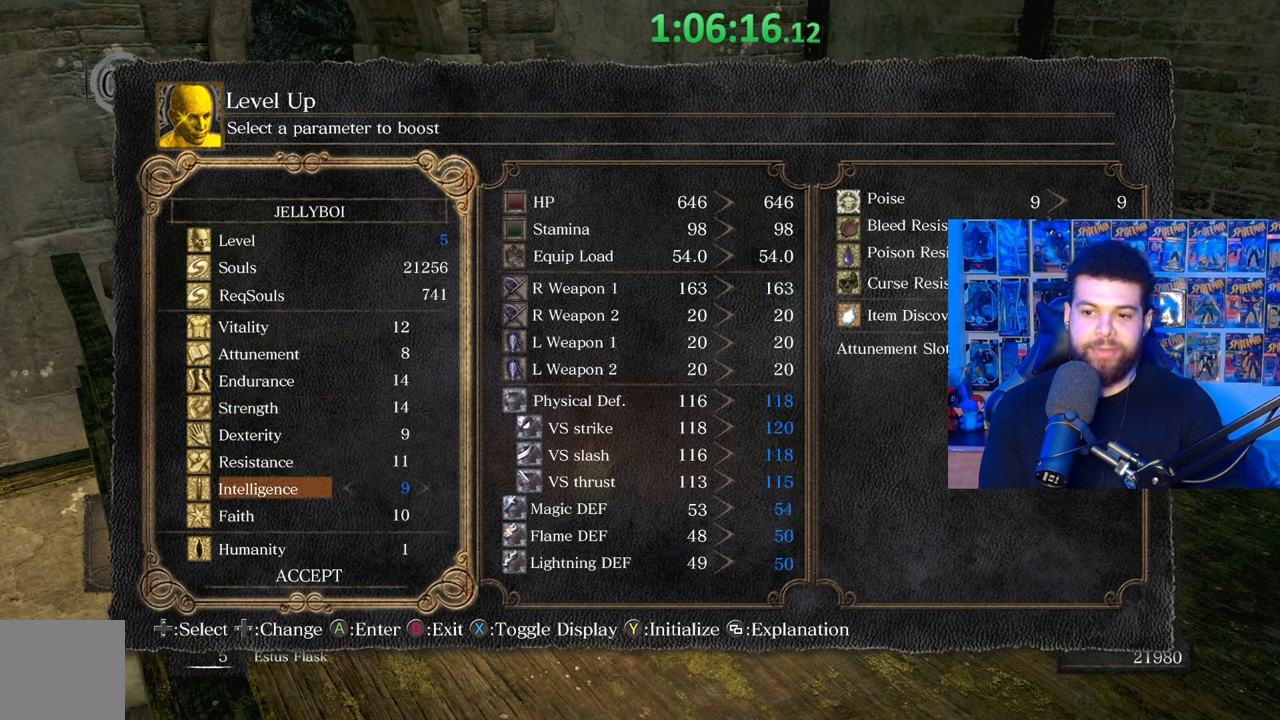
{"buttons": [], "left_stick": "center", "right_stick": "center", "events": [[67, "DPAD_RIGHT", "up"], [167, "DPAD_RIGHT", "down"], [217, "DPAD_RIGHT", "up"], [350, "DPAD_LEFT", "down"], [467, "DPAD_LEFT", "up"]]}
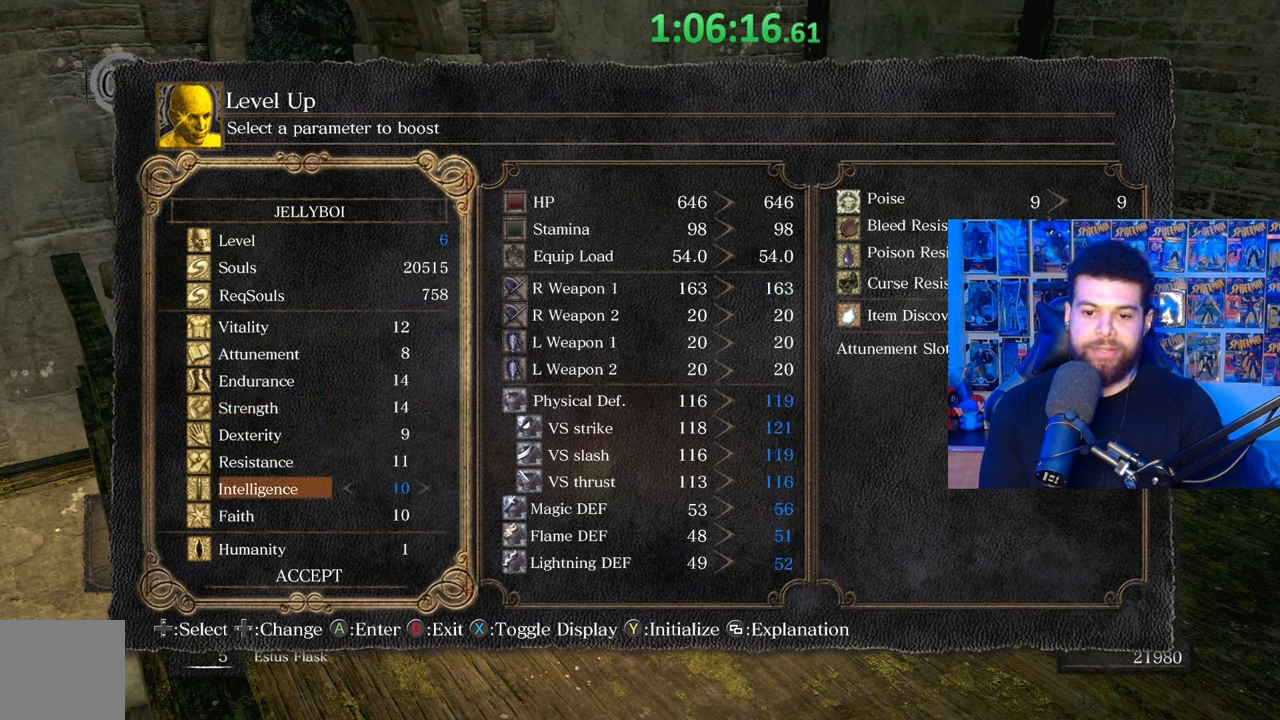
{"buttons": [], "left_stick": "center", "right_stick": "center", "events": [[17, "DPAD_LEFT", "down"], [117, "DPAD_LEFT", "up"], [167, "DPAD_LEFT", "down"], [267, "DPAD_LEFT", "up"], [317, "DPAD_LEFT", "down"], [417, "DPAD_LEFT", "up"]]}
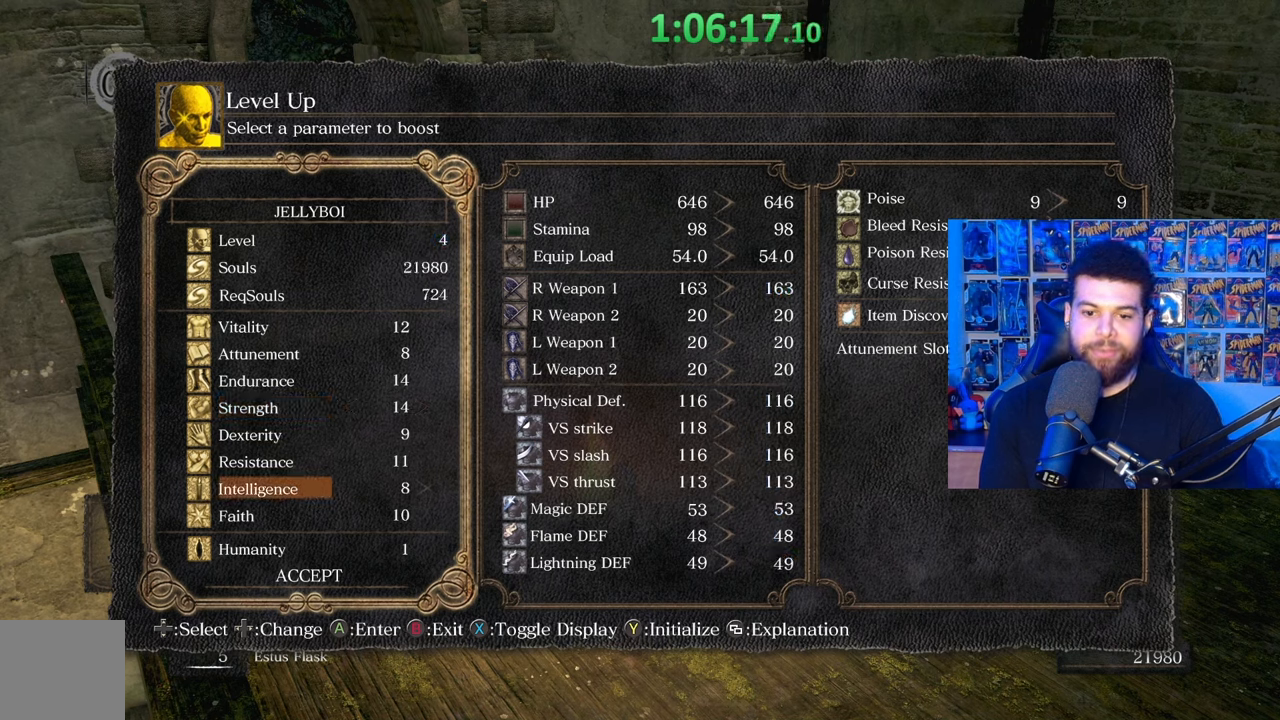
{"buttons": [], "left_stick": "center", "right_stick": "center", "events": [[17, "DPAD_DOWN", "down"], [117, "DPAD_DOWN", "up"], [200, "DPAD_RIGHT", "down"], [317, "DPAD_RIGHT", "up"], [400, "DPAD_RIGHT", "down"], [500, "DPAD_RIGHT", "up"]]}
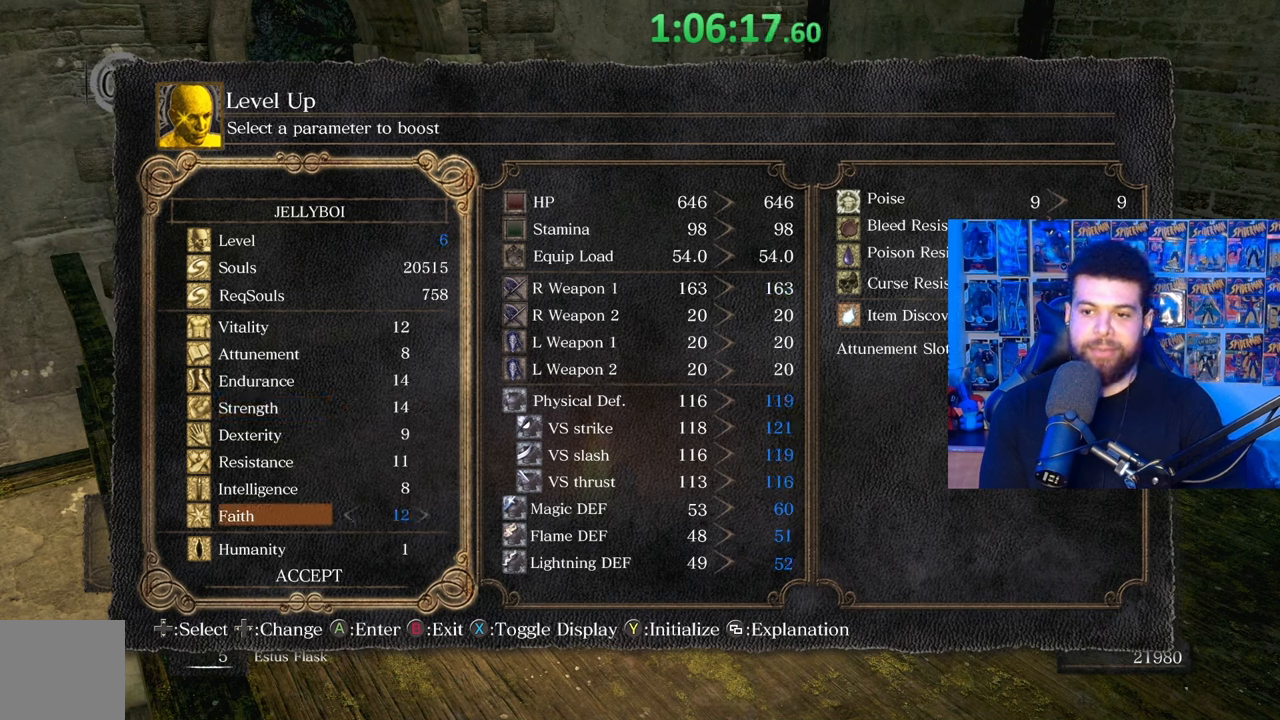
{"buttons": ["DPAD_LEFT"], "left_stick": "center", "right_stick": "center", "events": [[67, "DPAD_RIGHT", "down"], [150, "DPAD_RIGHT", "up"], [300, "DPAD_LEFT", "down"], [450, "DPAD_LEFT", "up"], [500, "DPAD_LEFT", "down"]]}
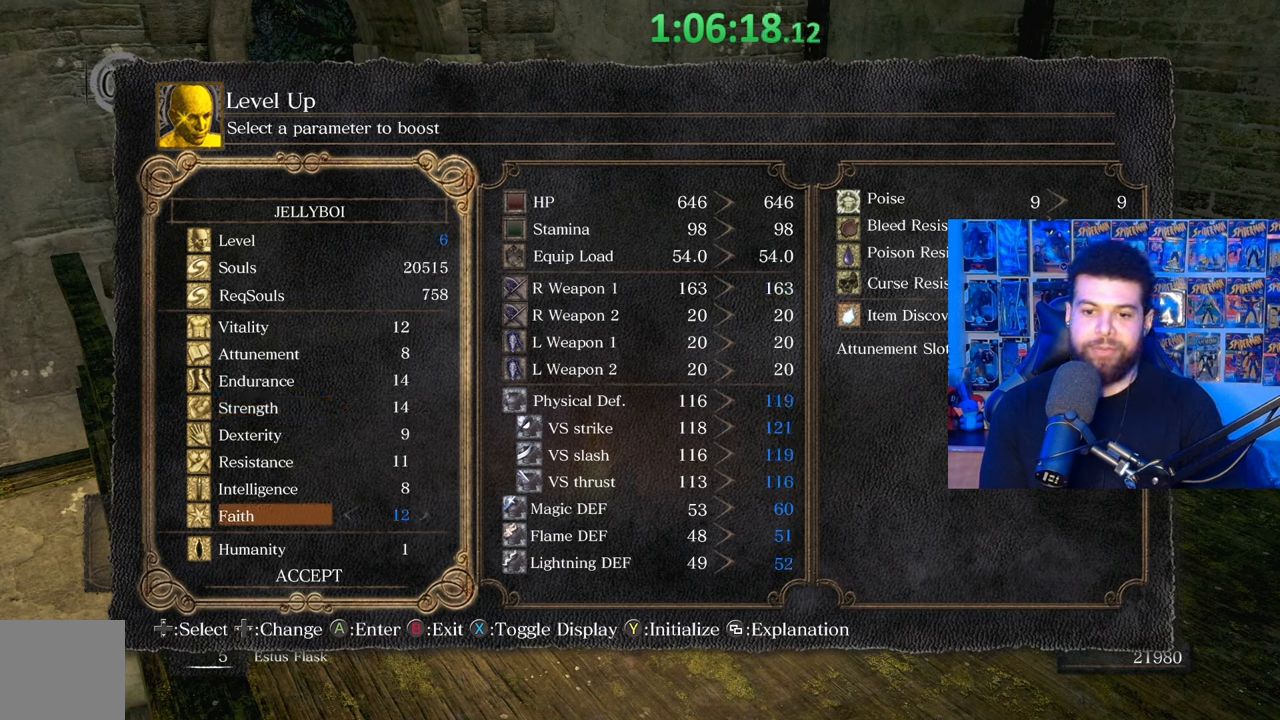
{"buttons": [], "left_stick": "center", "right_stick": "center", "events": [[100, "DPAD_LEFT", "up"], [167, "DPAD_LEFT", "down"], [300, "DPAD_LEFT", "up"], [367, "DPAD_LEFT", "down"], [467, "DPAD_LEFT", "up"]]}
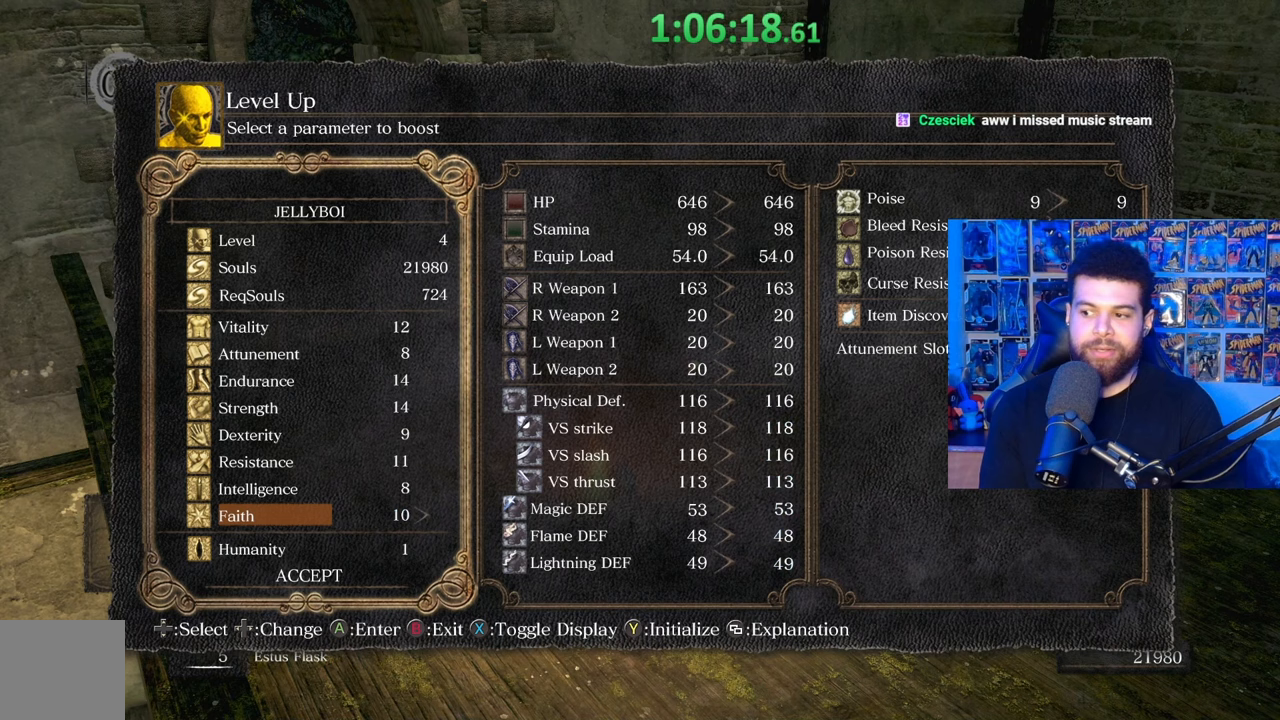
{"buttons": [], "left_stick": "center", "right_stick": "center", "events": [[50, "DPAD_LEFT", "down"], [217, "DPAD_LEFT", "up"]]}
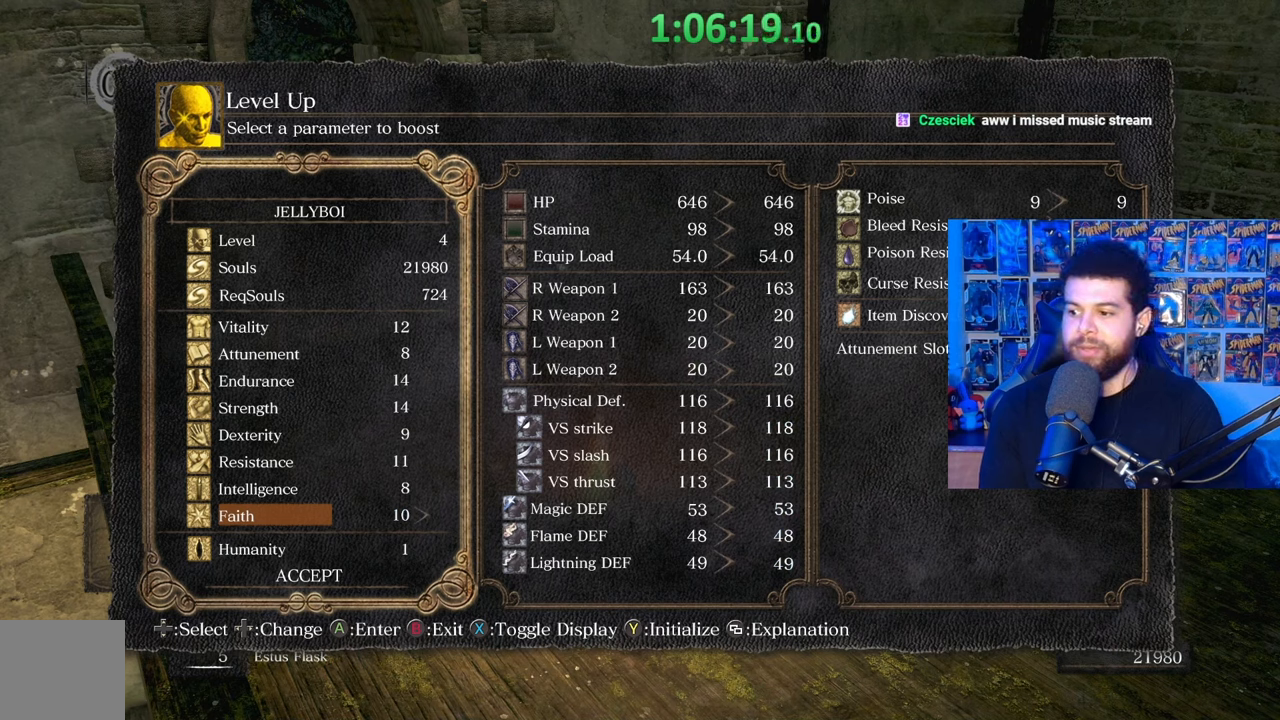
{"buttons": ["DPAD_UP"], "left_stick": "center", "right_stick": "center", "events": [[17, "DPAD_UP", "down"], [117, "DPAD_UP", "up"], [250, "DPAD_UP", "down"], [350, "DPAD_UP", "up"], [450, "DPAD_UP", "down"]]}
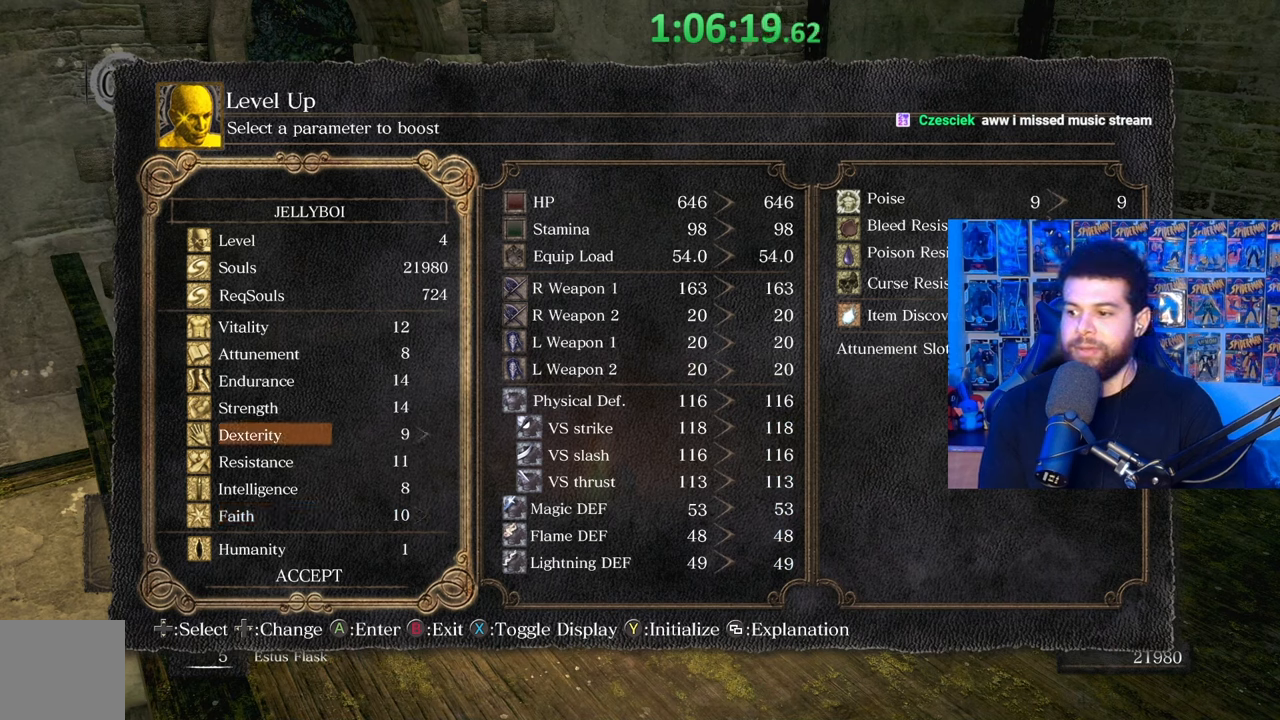
{"buttons": [], "left_stick": "center", "right_stick": "center", "events": [[50, "DPAD_UP", "up"], [117, "DPAD_UP", "down"], [250, "DPAD_UP", "up"]]}
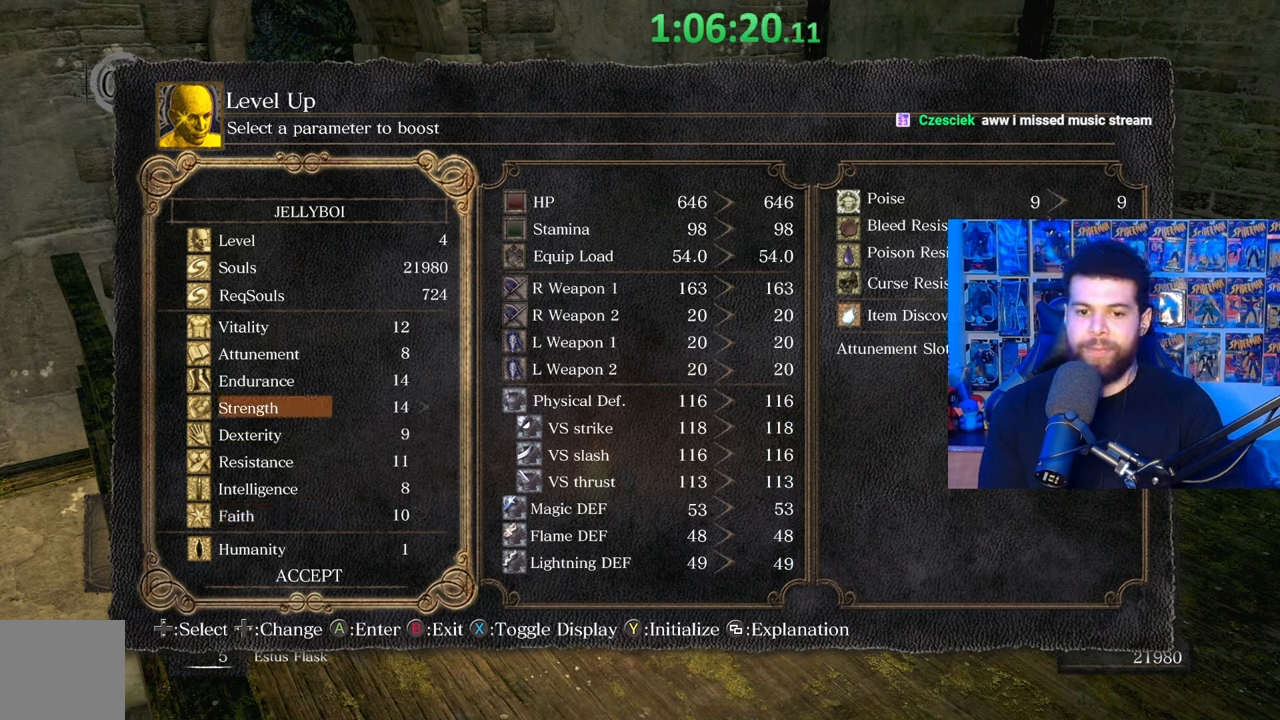
{"buttons": [], "left_stick": "center", "right_stick": "center", "events": [[150, "DPAD_UP", "down"], [250, "DPAD_UP", "up"], [317, "DPAD_UP", "down"], [417, "DPAD_UP", "up"]]}
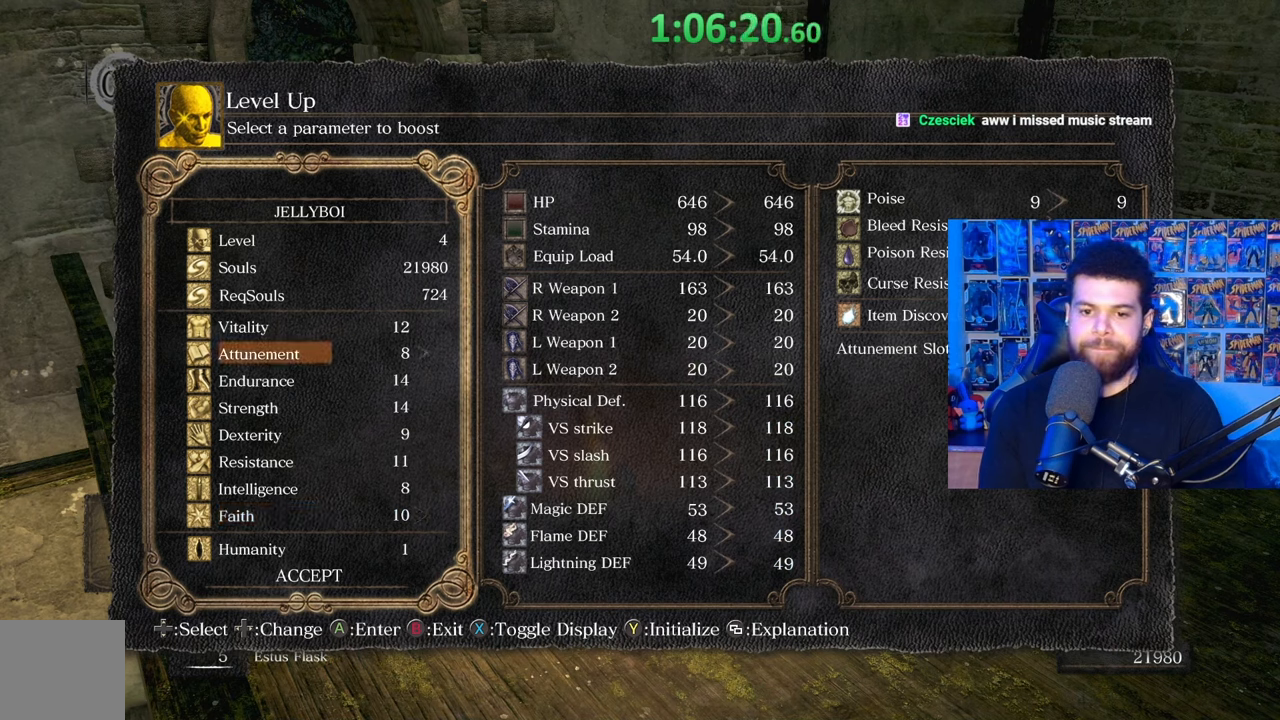
{"buttons": ["DPAD_RIGHT"], "left_stick": "center", "right_stick": "center", "events": [[17, "DPAD_UP", "down"], [100, "DPAD_UP", "up"], [350, "DPAD_RIGHT", "down"], [417, "DPAD_RIGHT", "up"], [500, "DPAD_RIGHT", "down"]]}
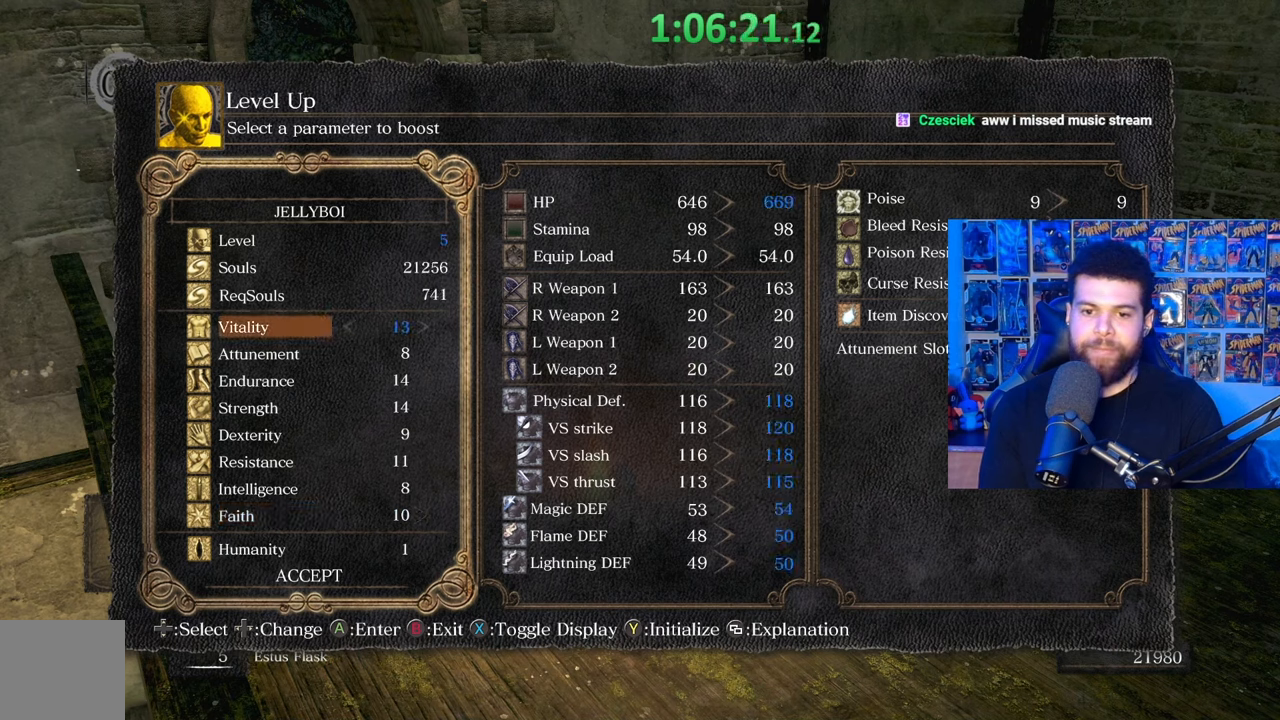
{"buttons": ["DPAD_RIGHT"], "left_stick": "center", "right_stick": "center", "events": [[67, "DPAD_RIGHT", "up"], [150, "DPAD_RIGHT", "down"], [217, "DPAD_RIGHT", "up"], [317, "DPAD_RIGHT", "down"], [400, "DPAD_RIGHT", "up"], [467, "DPAD_RIGHT", "down"]]}
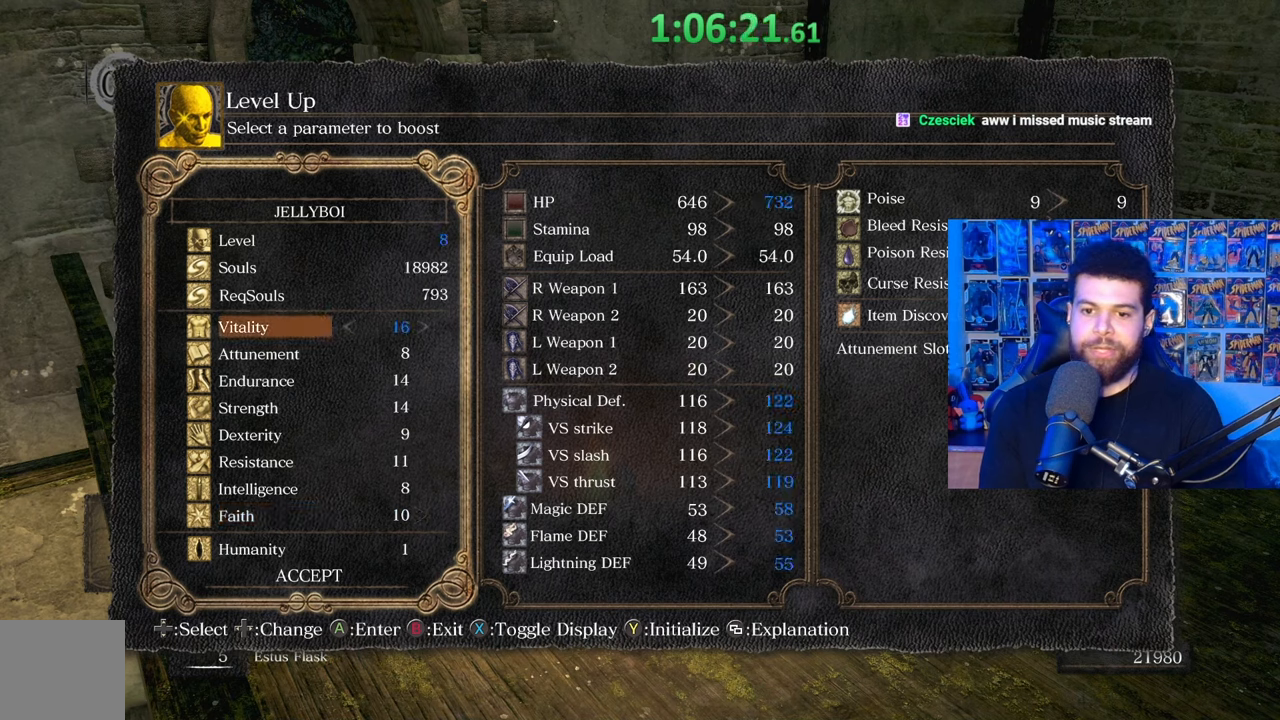
{"buttons": ["DPAD_RIGHT"], "left_stick": "center", "right_stick": "center", "events": [[67, "DPAD_RIGHT", "up"], [150, "DPAD_RIGHT", "down"], [250, "DPAD_RIGHT", "up"], [317, "DPAD_RIGHT", "down"], [417, "DPAD_RIGHT", "up"], [500, "DPAD_RIGHT", "down"]]}
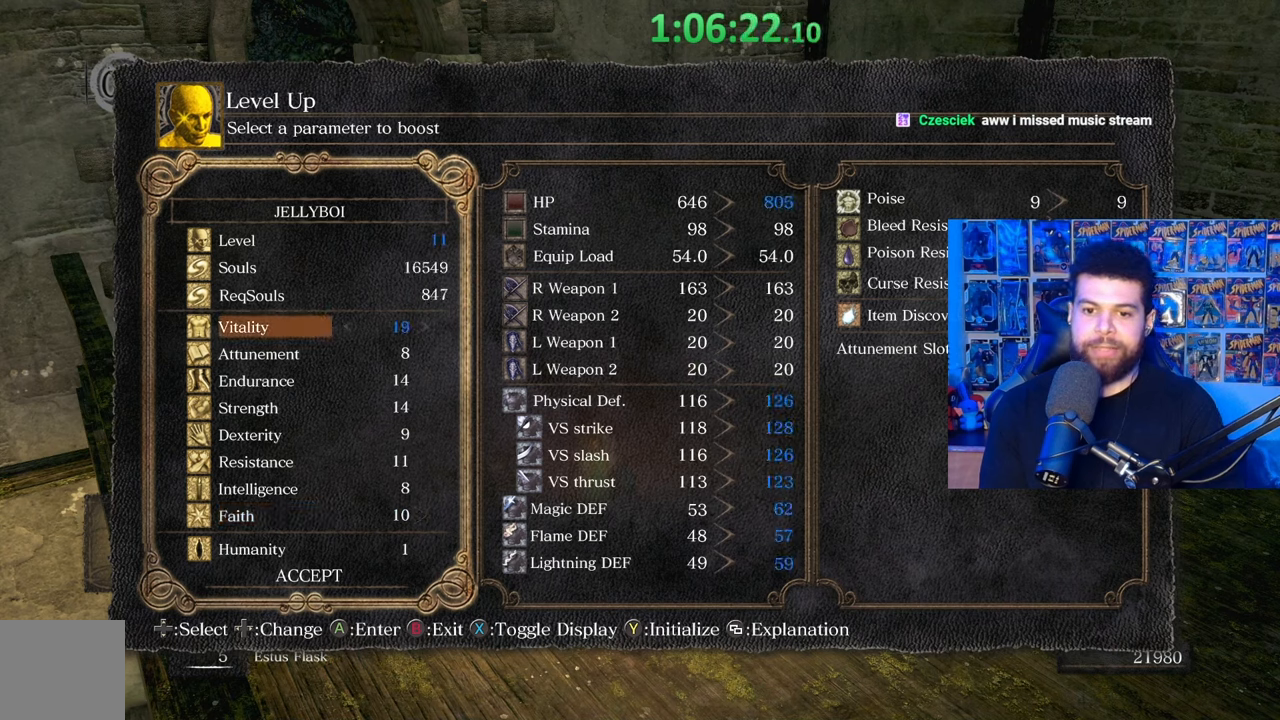
{"buttons": [], "left_stick": "center", "right_stick": "center", "events": [[100, "DPAD_RIGHT", "up"]]}
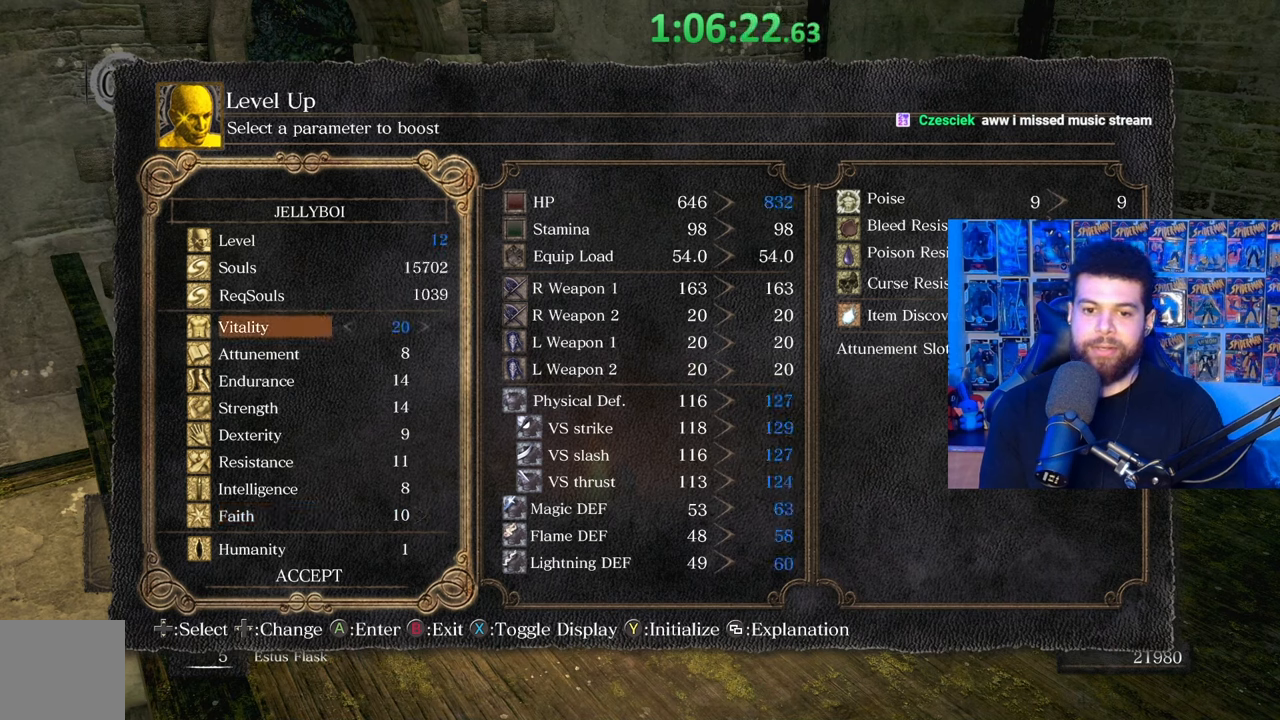
{"buttons": ["DPAD_DOWN"], "left_stick": "center", "right_stick": "center", "events": [[50, "DPAD_DOWN", "down"], [200, "DPAD_DOWN", "up"], [417, "DPAD_DOWN", "down"]]}
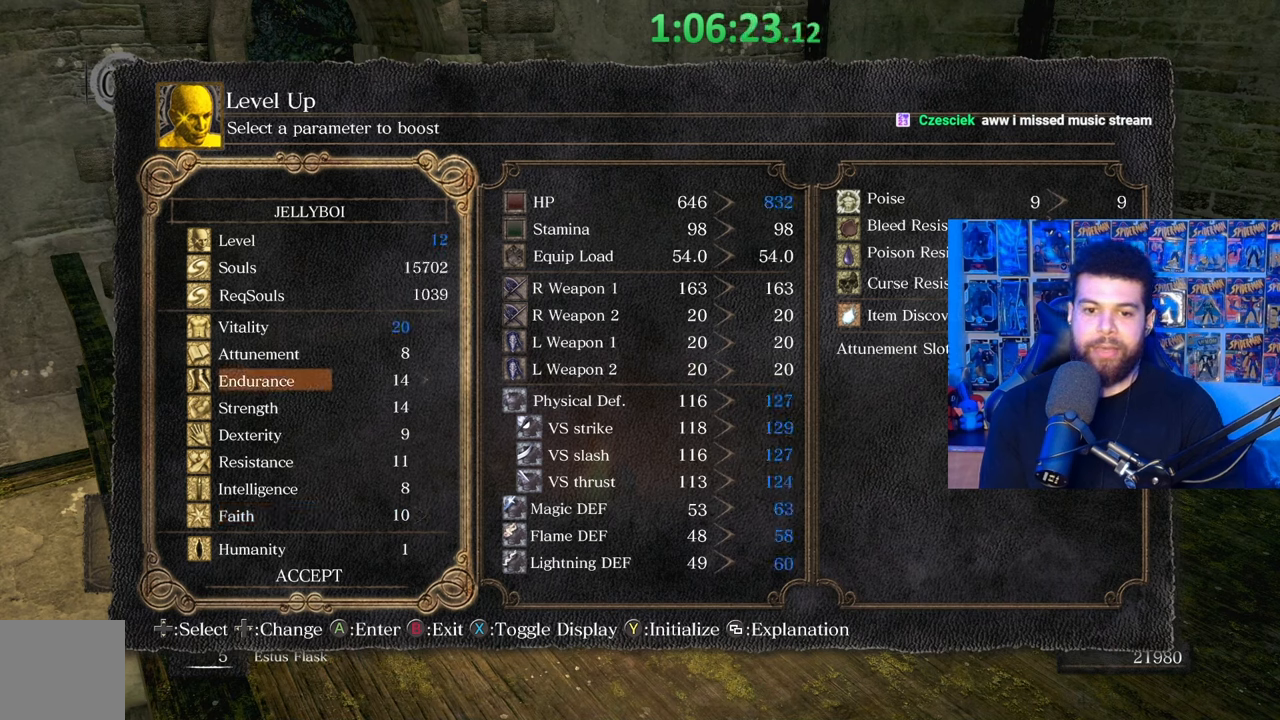
{"buttons": ["DPAD_RIGHT"], "left_stick": "center", "right_stick": "center", "events": [[67, "DPAD_DOWN", "up"], [217, "DPAD_DOWN", "down"], [317, "DPAD_DOWN", "up"], [417, "DPAD_RIGHT", "down"]]}
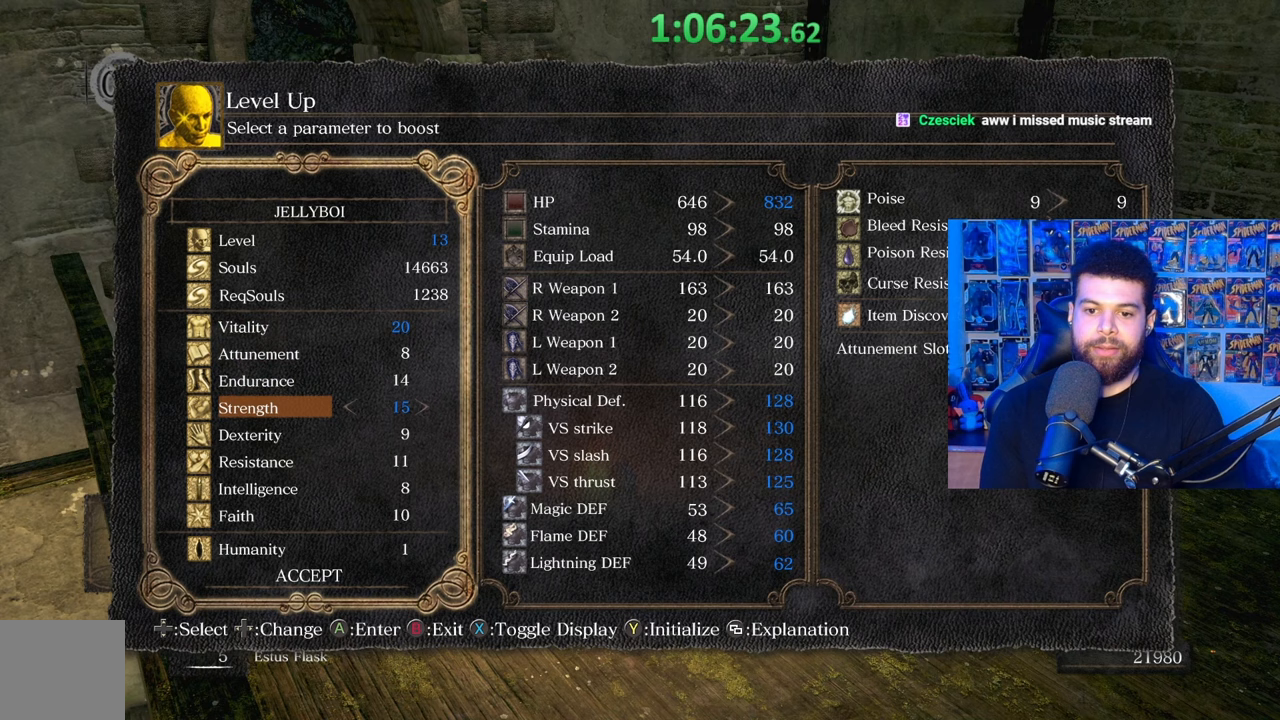
{"buttons": ["DPAD_RIGHT"], "left_stick": "center", "right_stick": "center", "events": [[17, "DPAD_RIGHT", "up"], [67, "DPAD_RIGHT", "down"], [167, "DPAD_RIGHT", "up"], [233, "DPAD_RIGHT", "down"], [317, "DPAD_RIGHT", "up"], [417, "DPAD_RIGHT", "down"]]}
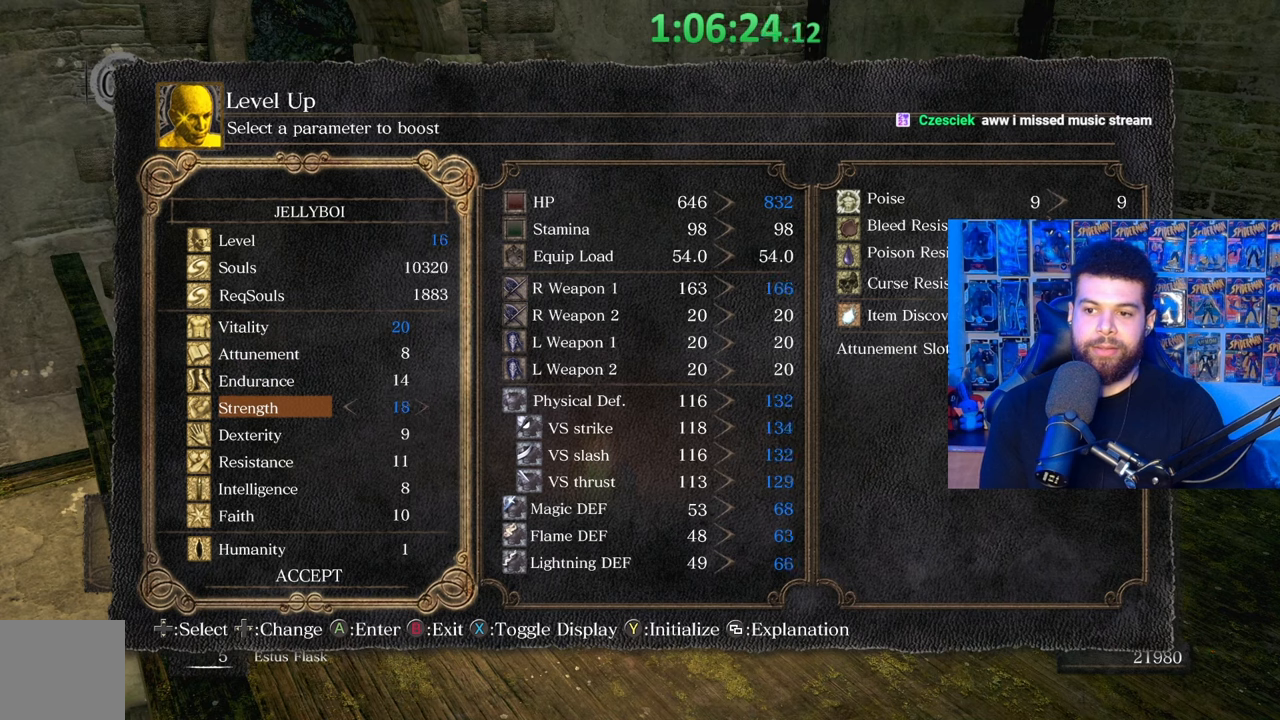
{"buttons": ["DPAD_RIGHT"], "left_stick": "center", "right_stick": "center", "events": [[17, "DPAD_RIGHT", "up"], [67, "DPAD_RIGHT", "down"], [200, "DPAD_RIGHT", "up"], [267, "DPAD_RIGHT", "down"], [367, "DPAD_RIGHT", "up"], [450, "DPAD_RIGHT", "down"]]}
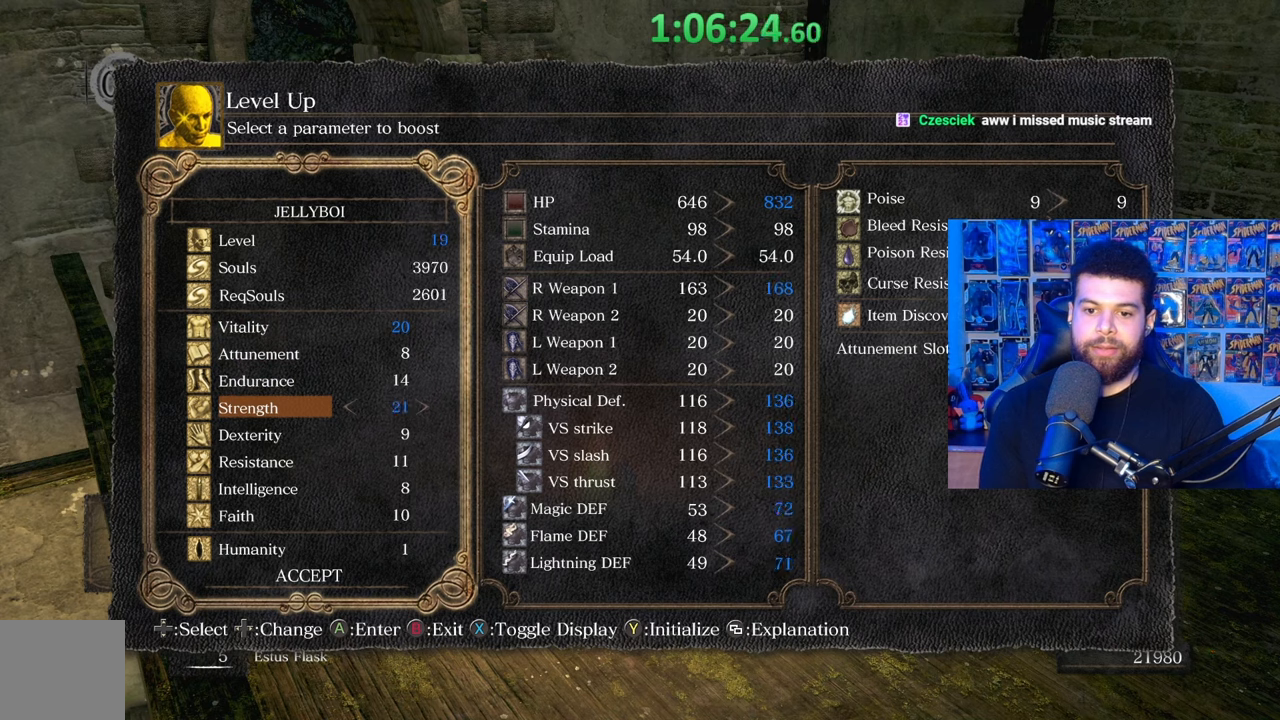
{"buttons": ["DPAD_LEFT"], "left_stick": "center", "right_stick": "center", "events": [[67, "DPAD_RIGHT", "up"], [467, "DPAD_LEFT", "down"]]}
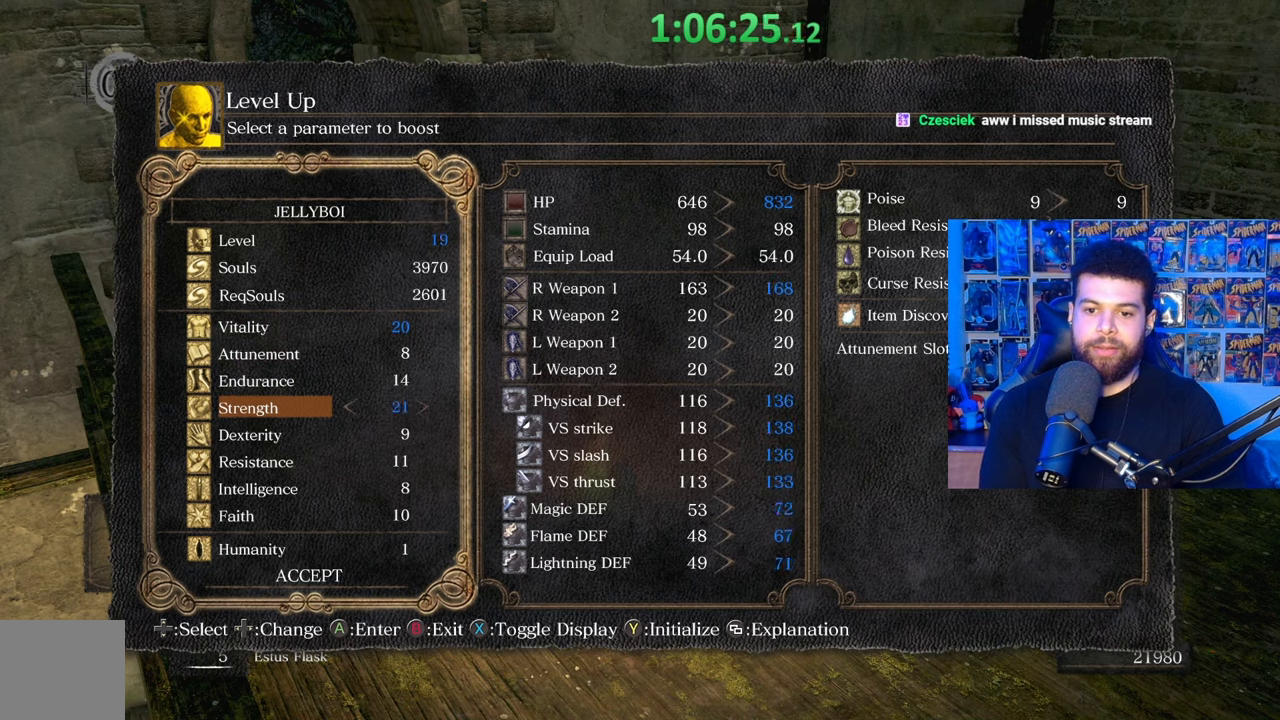
{"buttons": [], "left_stick": "center", "right_stick": "center", "events": [[117, "DPAD_LEFT", "up"]]}
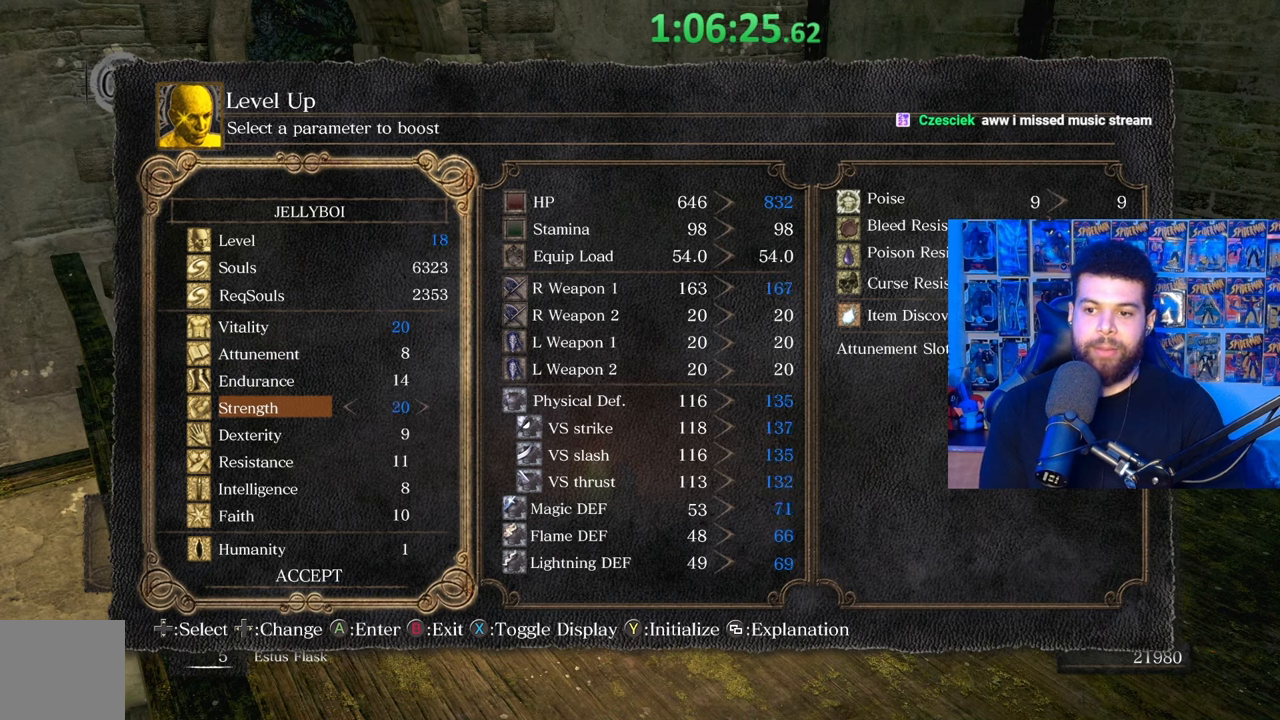
{"buttons": [], "left_stick": "center", "right_stick": "center", "events": []}
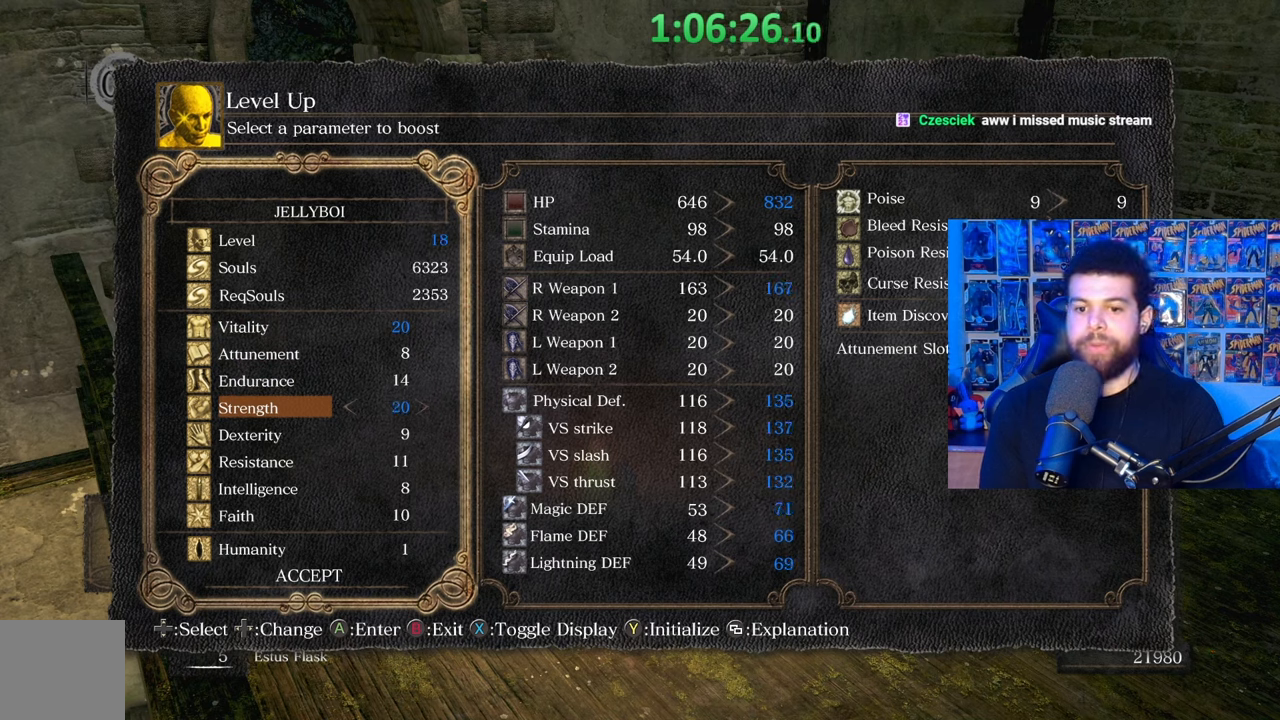
{"buttons": [], "left_stick": "center", "right_stick": "center", "events": [[317, "DPAD_DOWN", "down"], [450, "DPAD_DOWN", "up"]]}
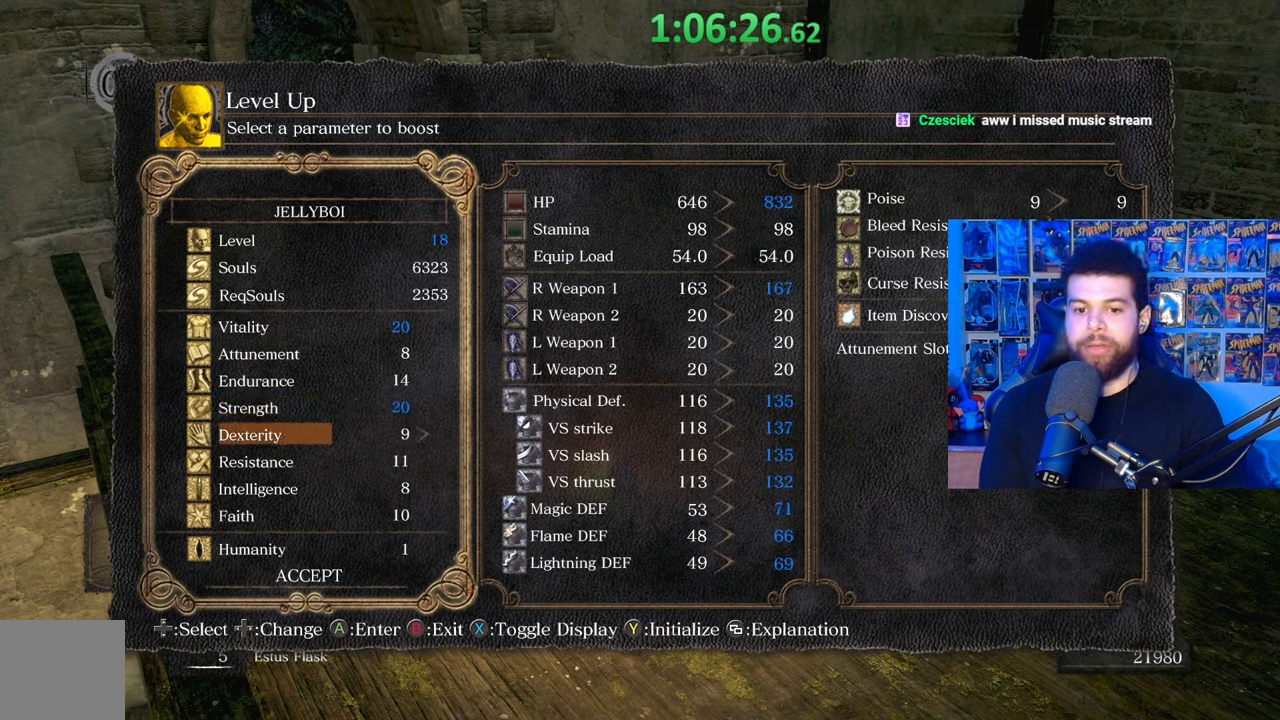
{"buttons": [], "left_stick": "center", "right_stick": "center", "events": []}
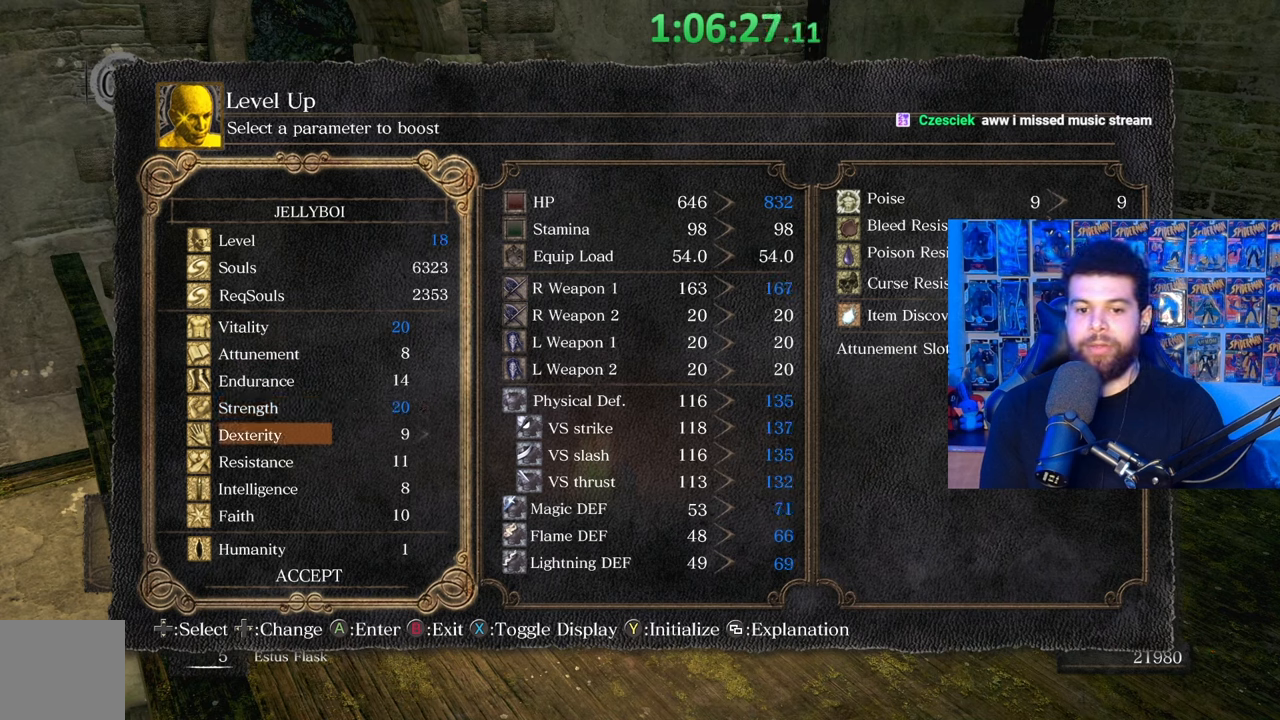
{"buttons": ["DPAD_RIGHT"], "left_stick": "center", "right_stick": "center", "events": [[267, "DPAD_RIGHT", "down"], [367, "DPAD_RIGHT", "up"], [467, "DPAD_RIGHT", "down"]]}
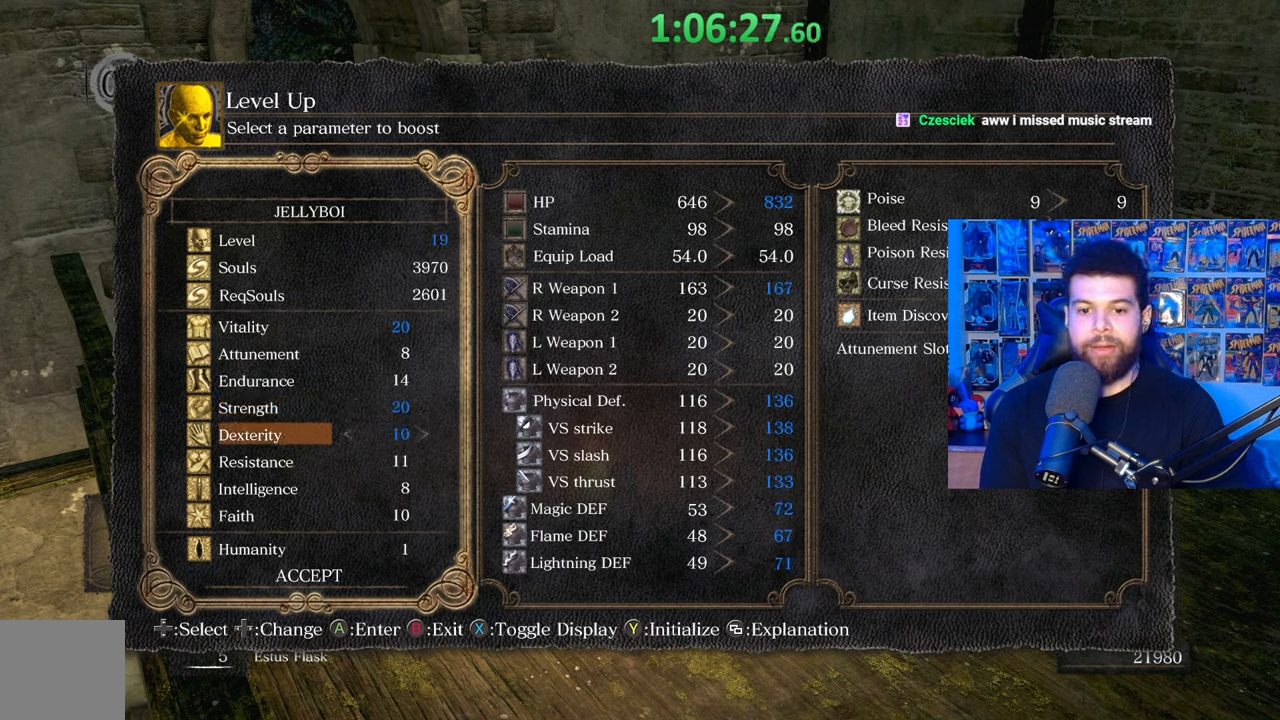
{"buttons": [], "left_stick": "center", "right_stick": "center", "events": [[67, "DPAD_RIGHT", "up"], [150, "DPAD_RIGHT", "down"], [267, "DPAD_RIGHT", "up"]]}
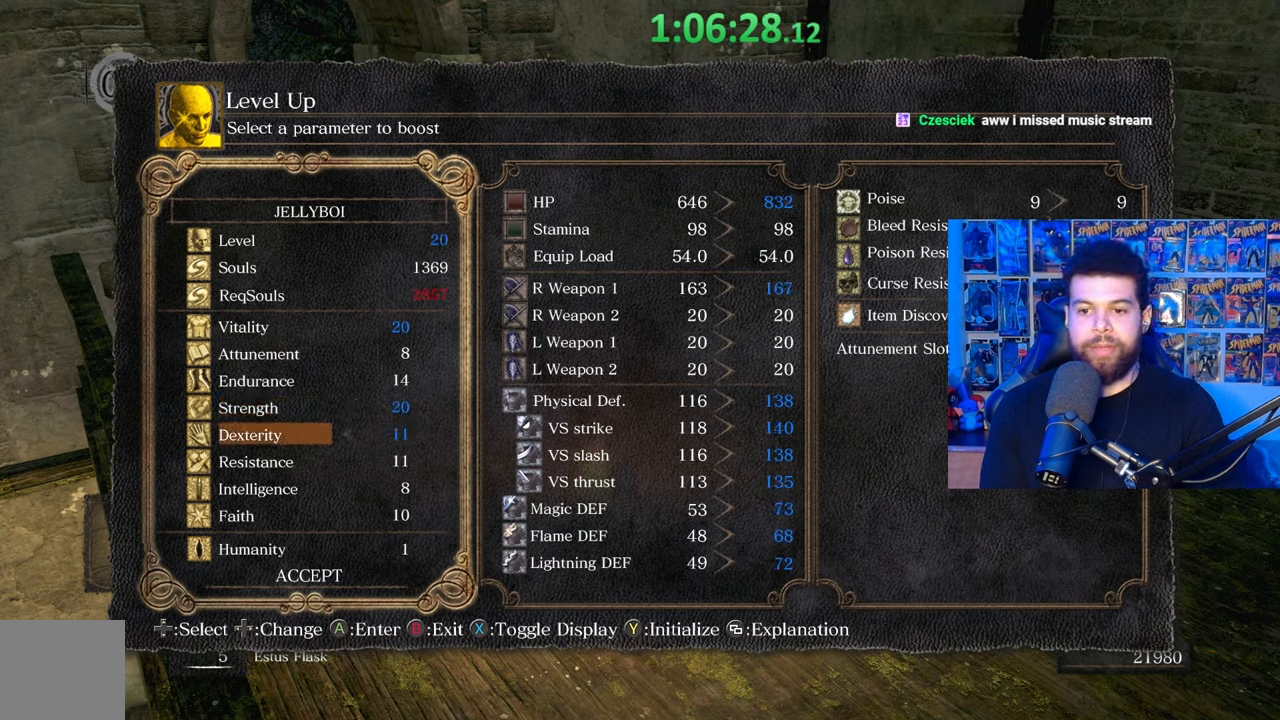
{"buttons": [], "left_stick": "center", "right_stick": "center", "events": [[317, "DPAD_LEFT", "down"], [467, "DPAD_LEFT", "up"]]}